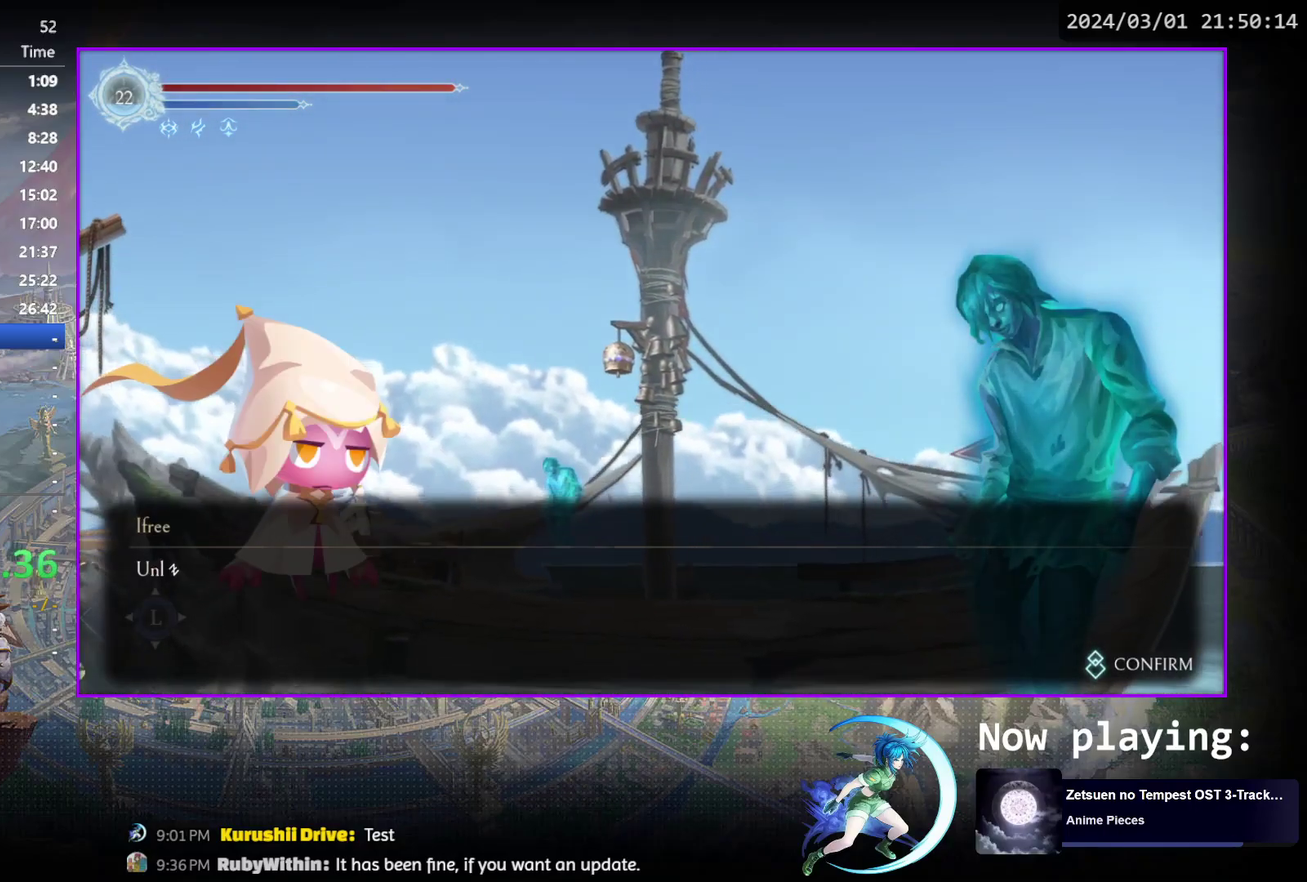
Gameplay with a controller (PlayStation layout); each line is a JSON object with the inputs held at the frame after it (dt_ms = milliseconds from this image to that frame). "events" lists button and stick changes between this image and that frame as [ms after this image, input, new state], when the widget could be followed in between. Not read: L3 R3 left_stick right_stick.
{"dt_ms": 300, "buttons": ["CIRCLE", "DPAD_RIGHT"], "events": [[33, "CIRCLE", "down"], [33, "CROSS", "down"], [83, "CROSS", "up"], [100, "CIRCLE", "up"], [150, "CROSS", "down"], [183, "DPAD_RIGHT", "down"], [200, "CROSS", "up"], [267, "CIRCLE", "down"]]}
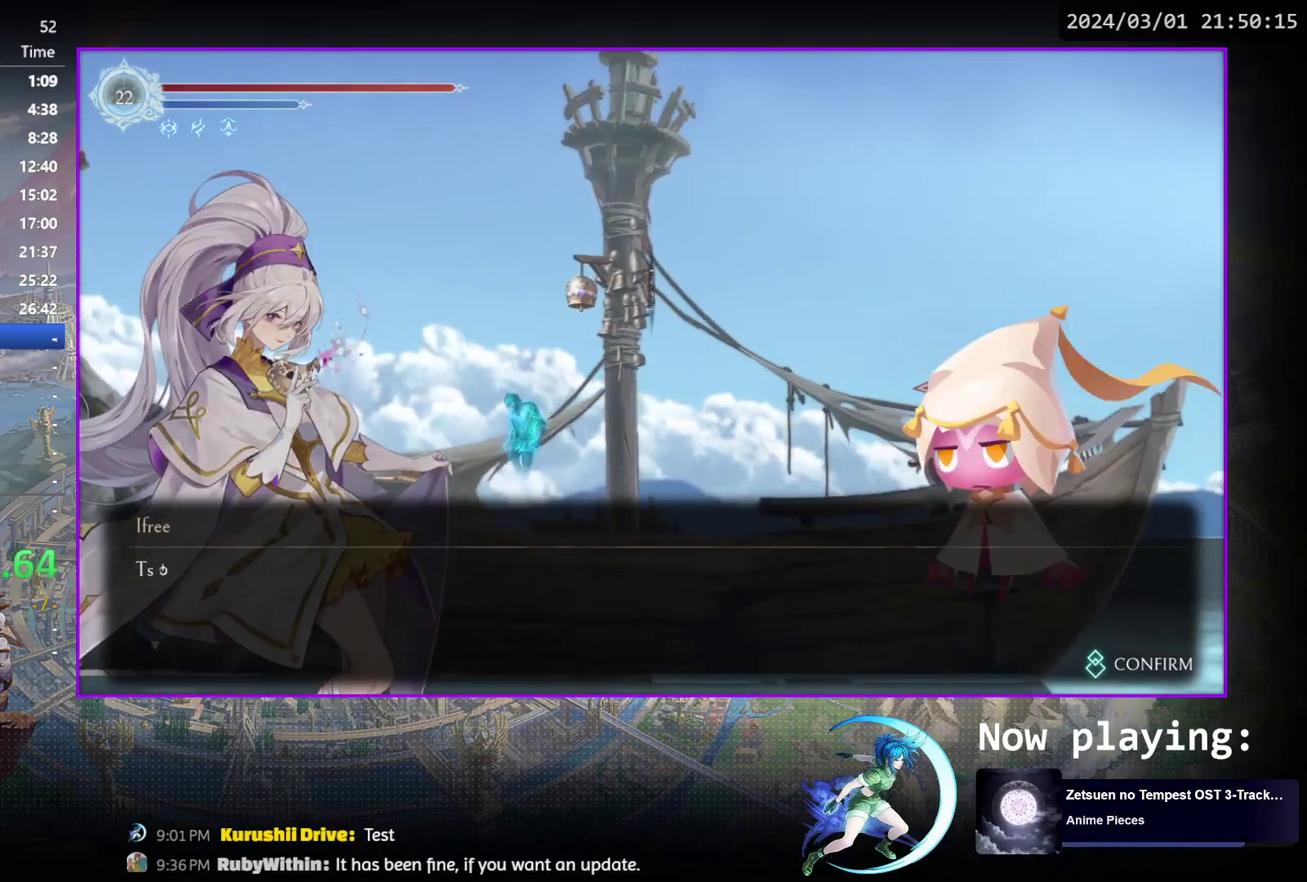
{"dt_ms": 600, "buttons": ["CROSS", "CIRCLE", "DPAD_RIGHT"], "events": [[17, "CIRCLE", "up"], [67, "CIRCLE", "down"], [67, "CROSS", "down"], [117, "CROSS", "up"], [133, "CIRCLE", "up"], [183, "CIRCLE", "down"], [367, "CIRCLE", "up"], [417, "CIRCLE", "down"], [433, "CROSS", "down"], [483, "CIRCLE", "up"], [483, "CROSS", "up"], [550, "CIRCLE", "down"], [550, "CROSS", "down"]]}
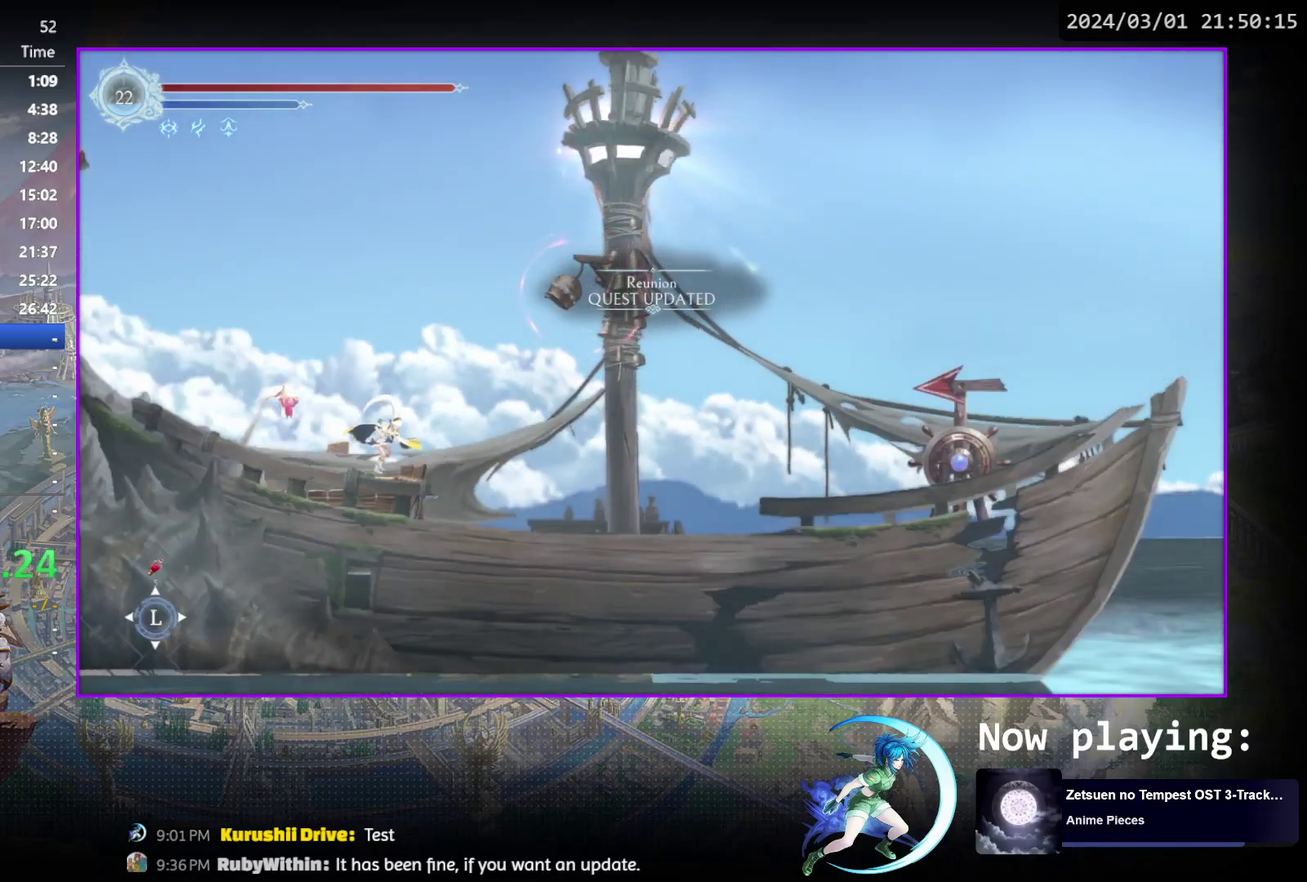
{"dt_ms": 400, "buttons": ["DPAD_RIGHT"], "events": [[33, "CIRCLE", "up"], [33, "CROSS", "up"]]}
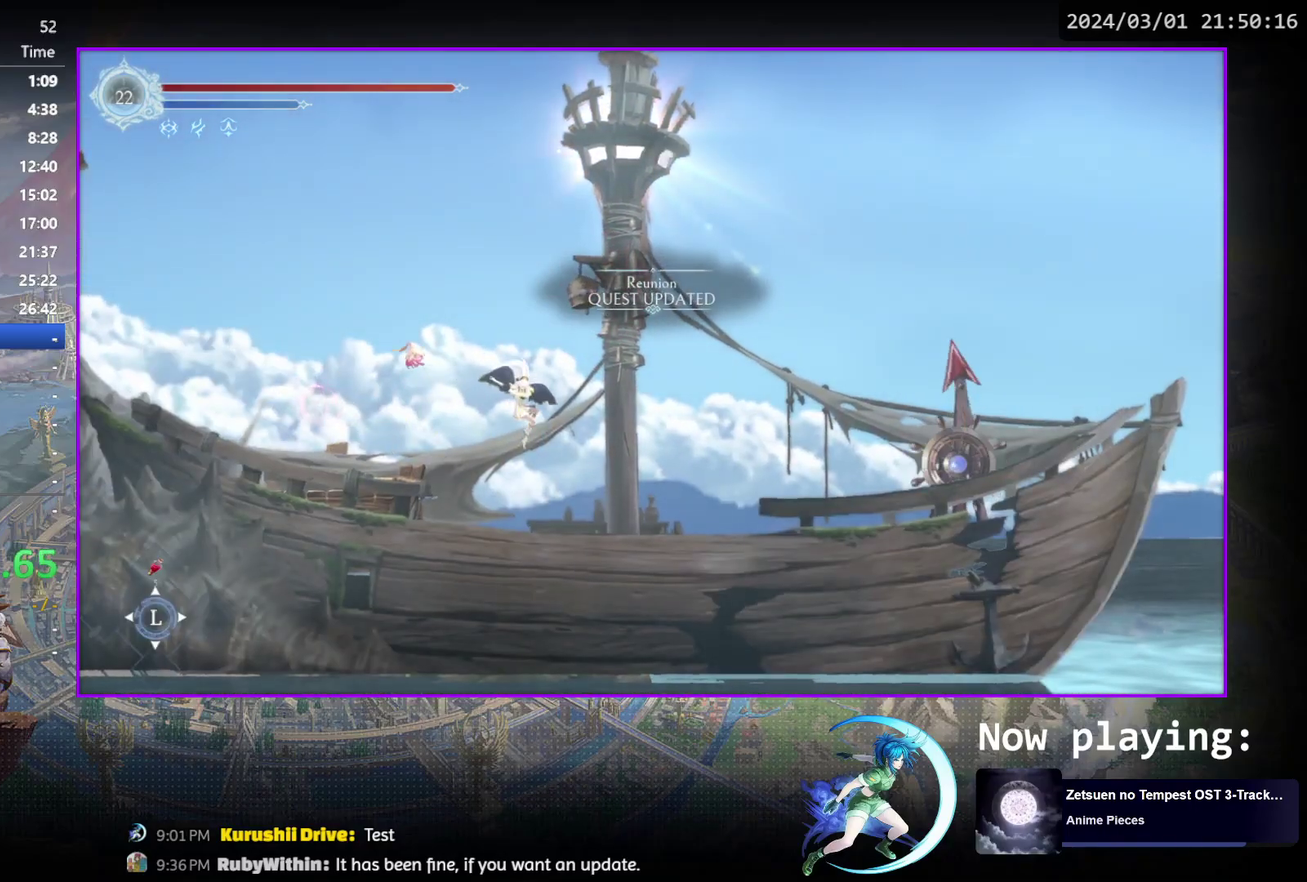
{"dt_ms": 500, "buttons": ["DPAD_RIGHT"], "events": []}
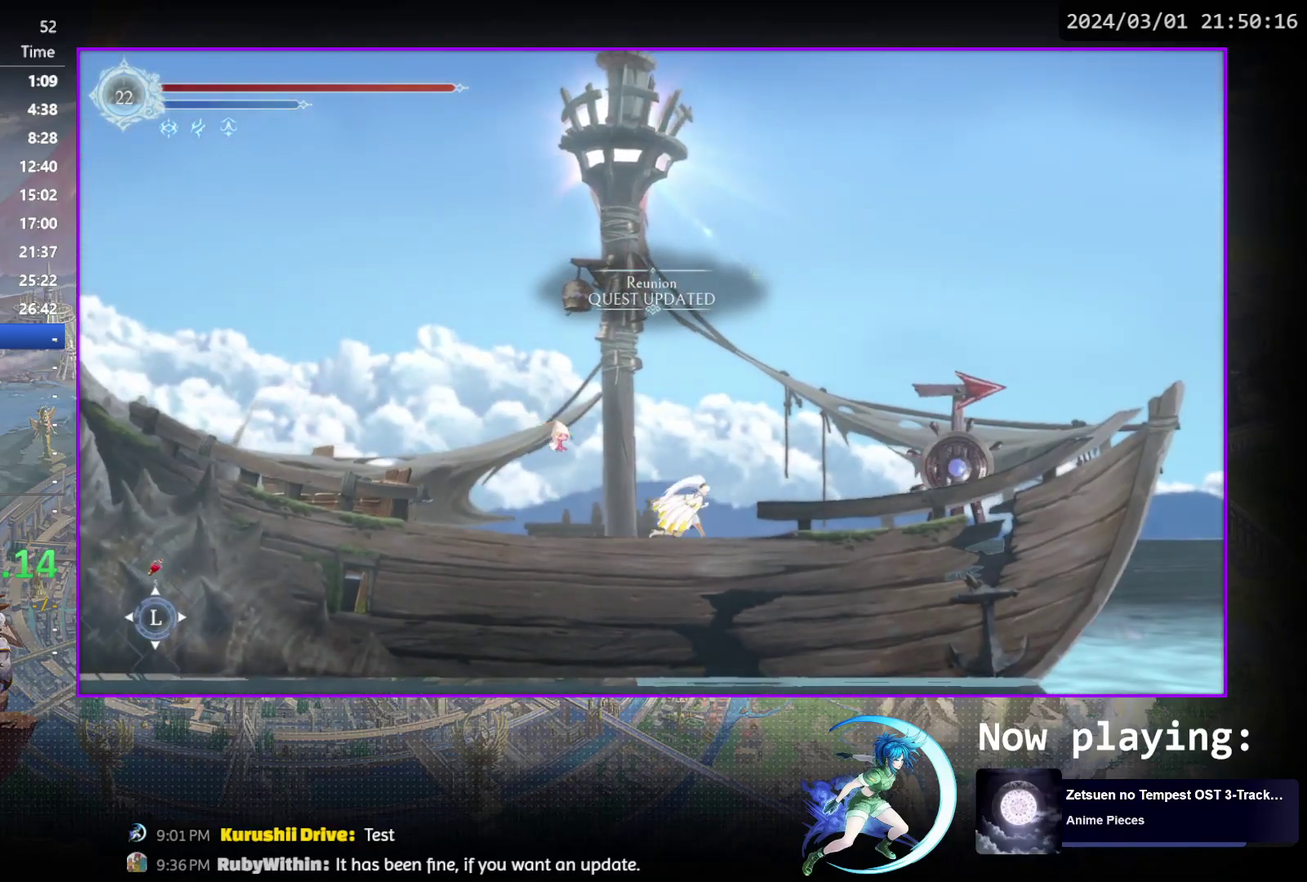
{"dt_ms": 500, "buttons": [], "events": [[17, "DPAD_RIGHT", "up"]]}